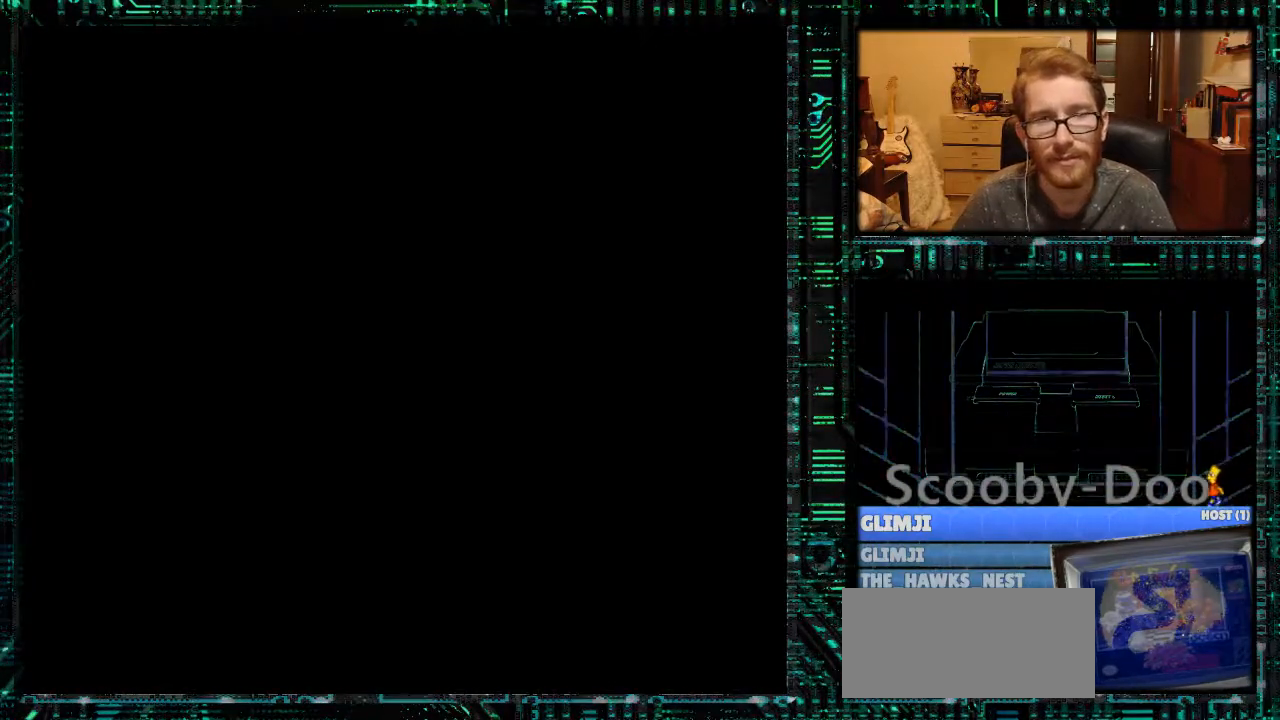
Gameplay with a controller (Nintendo layout); each line is a JSON object with the inputs held at the frame after it. "events" lists button and stick changes between this image and that frame as [ms after this image, input, new state], when the widget could be followed in between. Not read: L3 R3.
{"buttons": ["Y", "DPAD_LEFT"], "events": []}
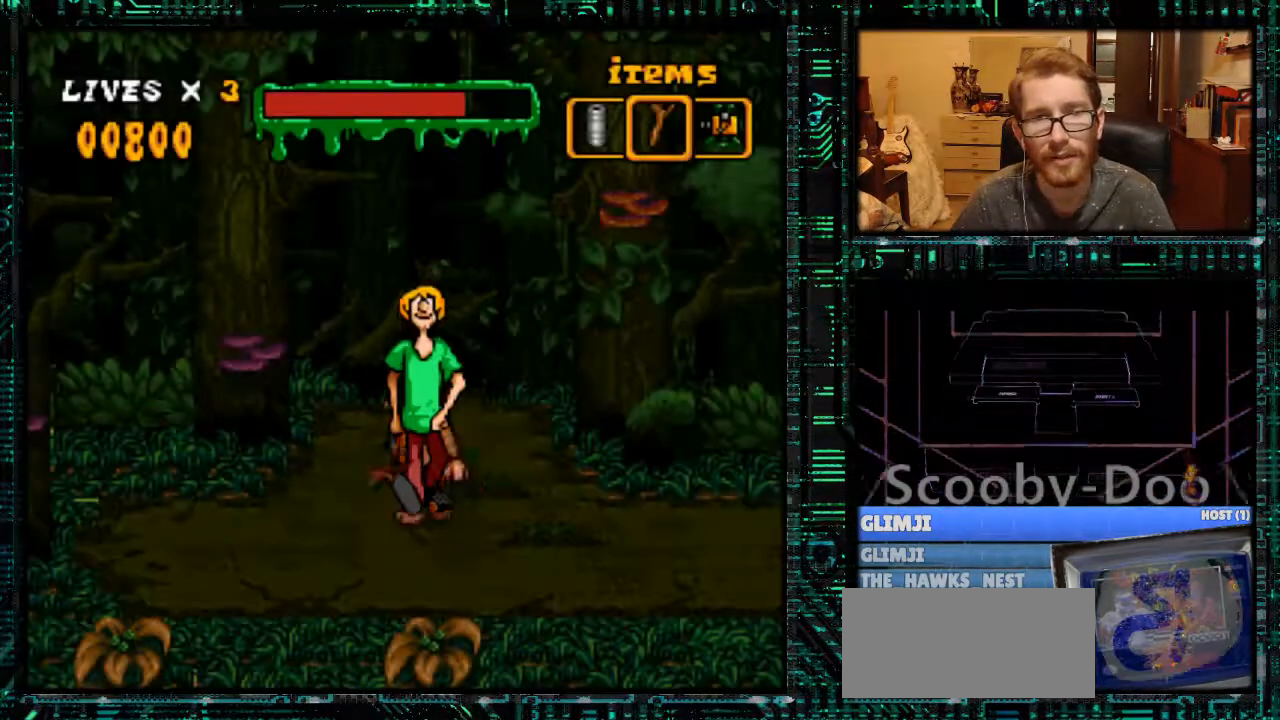
{"buttons": ["Y", "DPAD_LEFT"], "events": []}
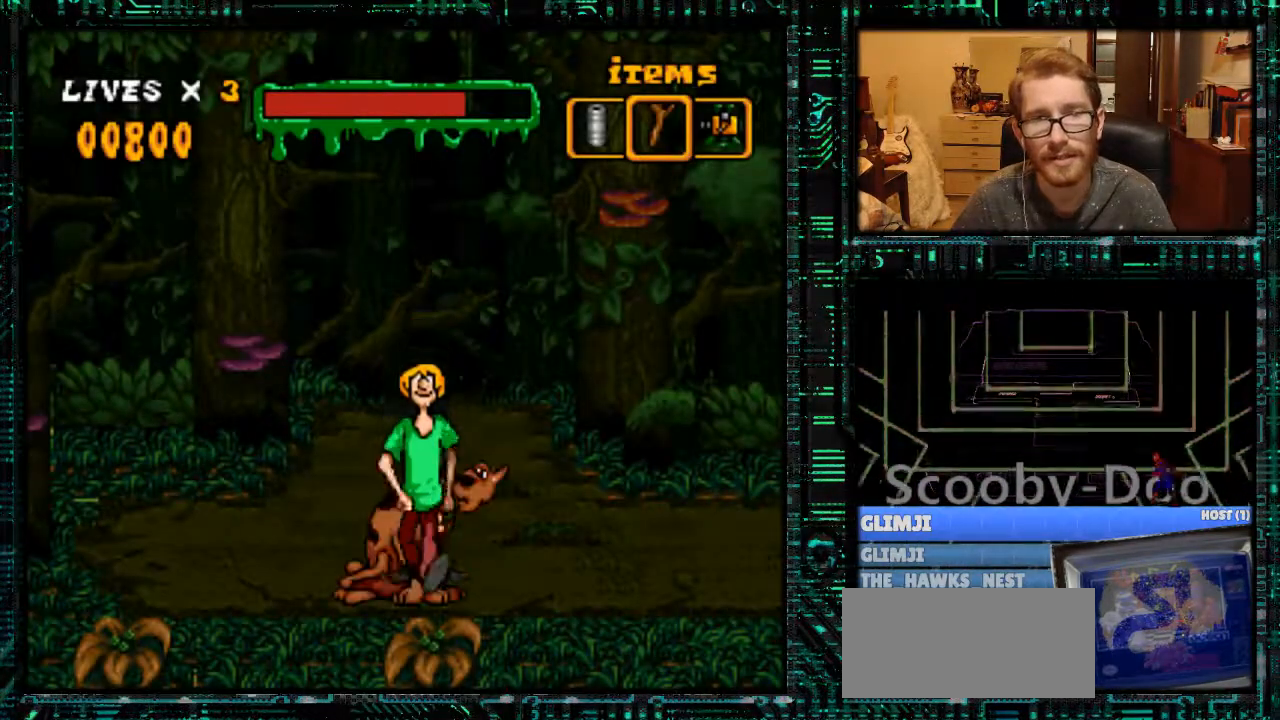
{"buttons": ["DPAD_LEFT"], "events": [[500, "Y", "up"]]}
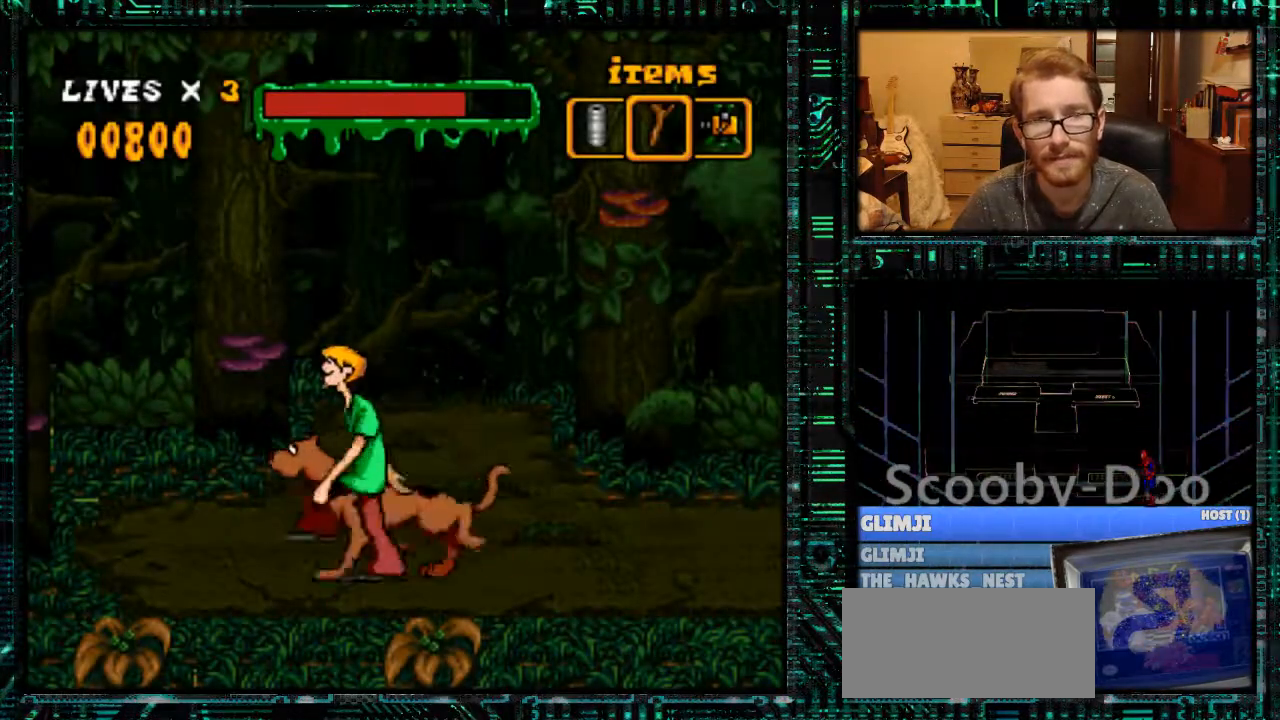
{"buttons": ["X", "DPAD_LEFT"], "events": [[100, "X", "down"]]}
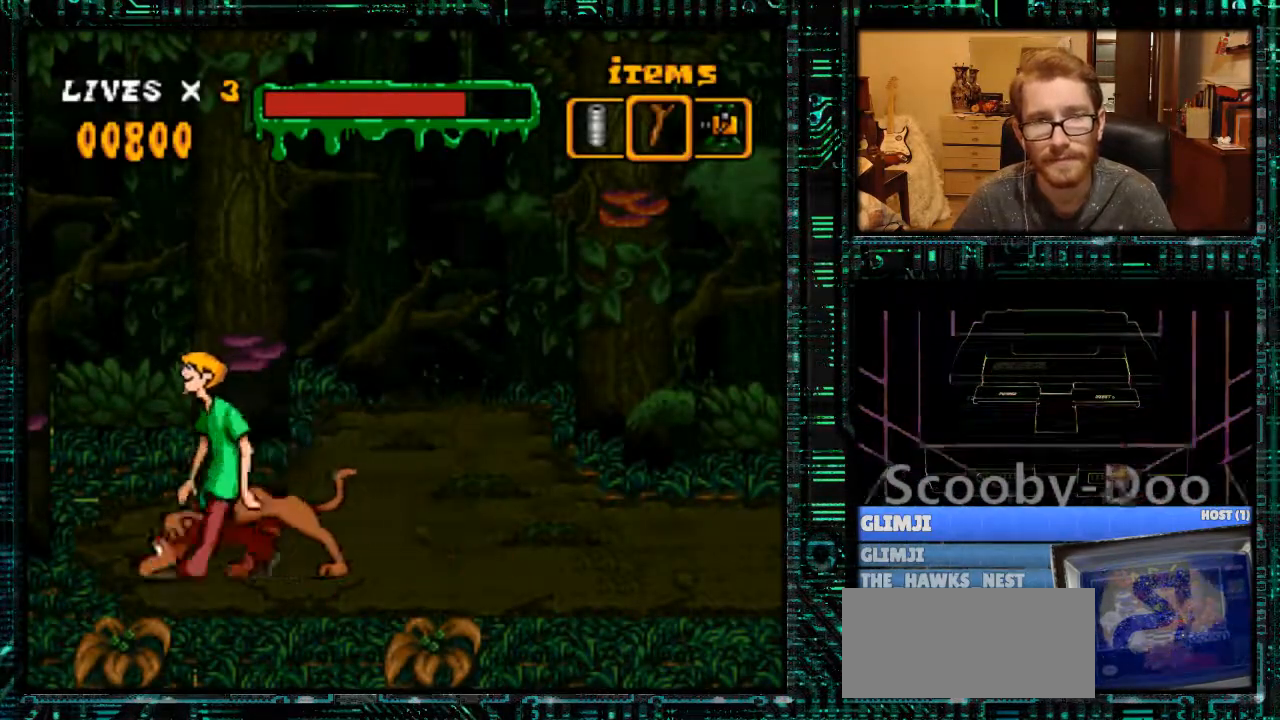
{"buttons": ["Y", "DPAD_RIGHT"], "events": [[133, "DPAD_LEFT", "up"], [200, "X", "up"], [267, "DPAD_RIGHT", "down"], [300, "Y", "down"]]}
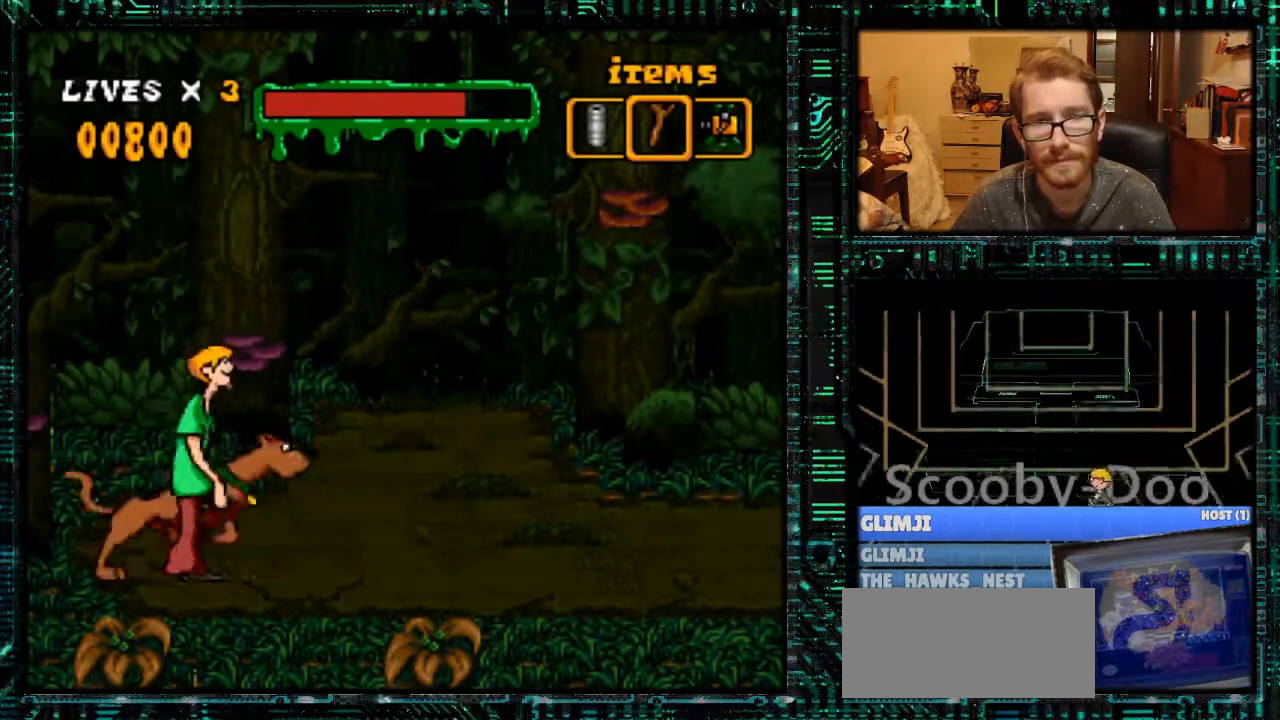
{"buttons": ["Y", "DPAD_RIGHT"], "events": []}
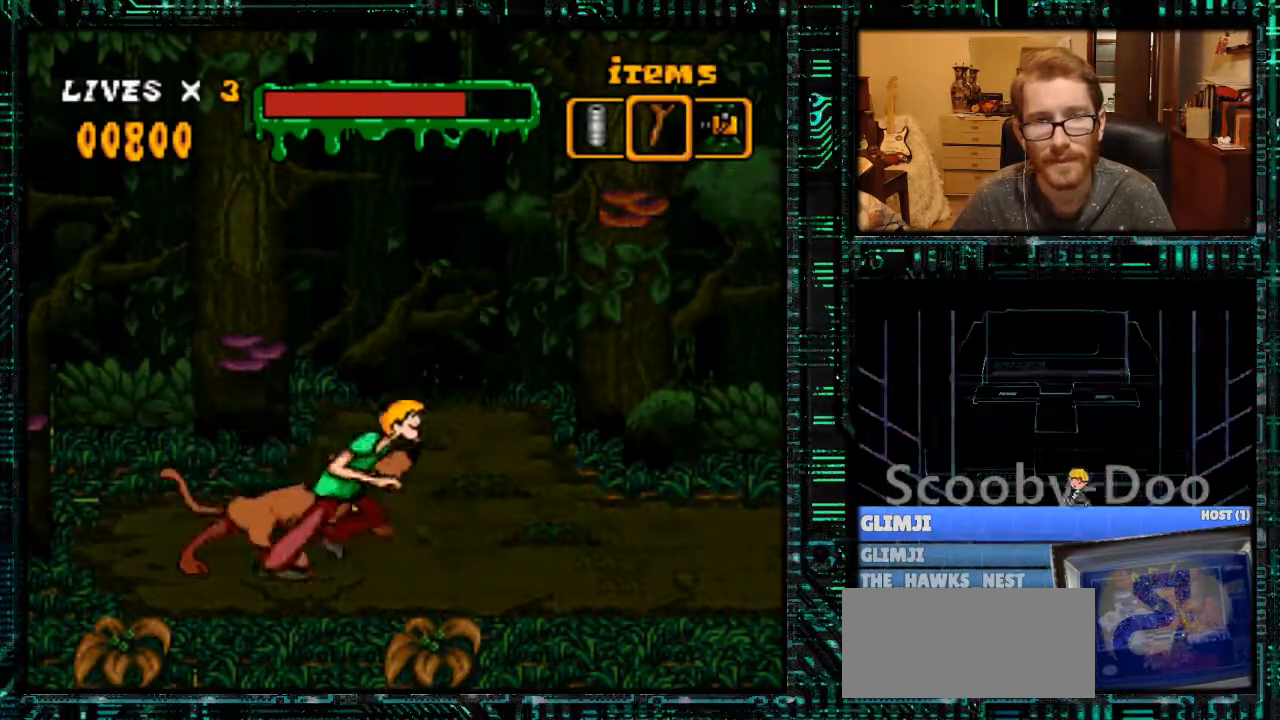
{"buttons": ["DPAD_RIGHT"], "events": [[433, "Y", "up"]]}
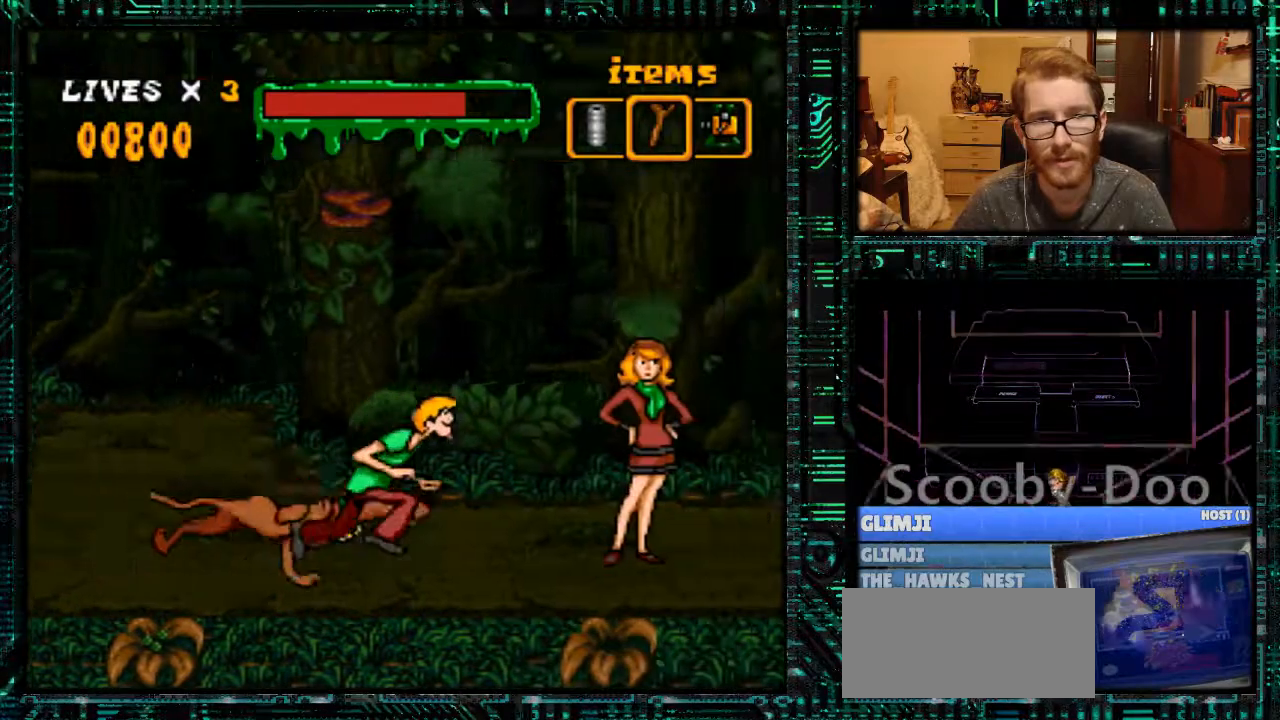
{"buttons": ["DPAD_RIGHT"], "events": []}
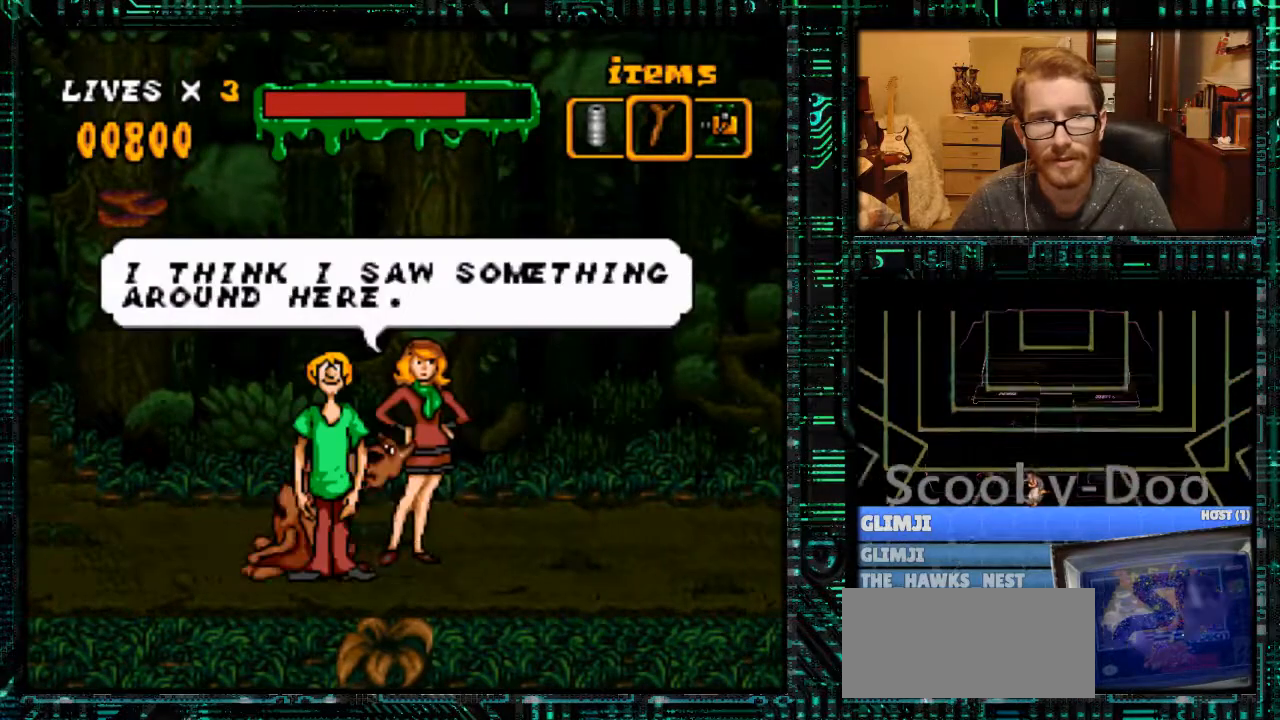
{"buttons": [], "events": [[200, "DPAD_RIGHT", "up"]]}
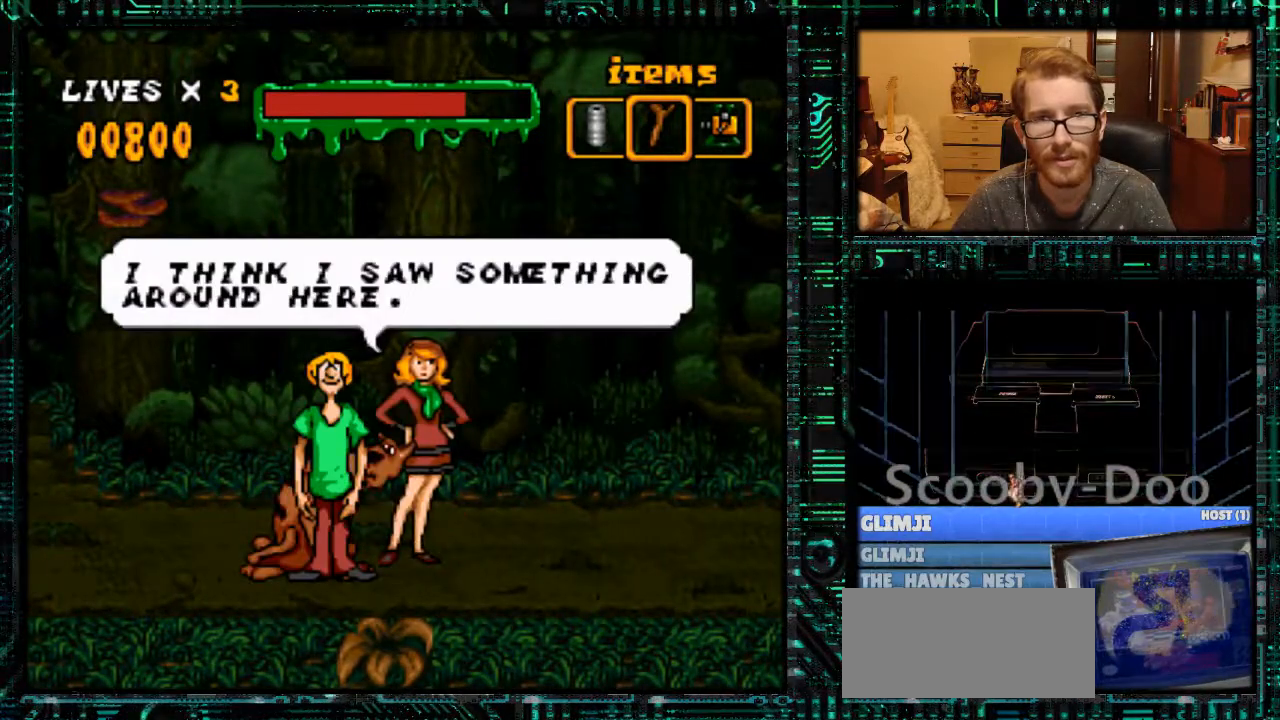
{"buttons": [], "events": [[67, "A", "down"], [200, "A", "up"]]}
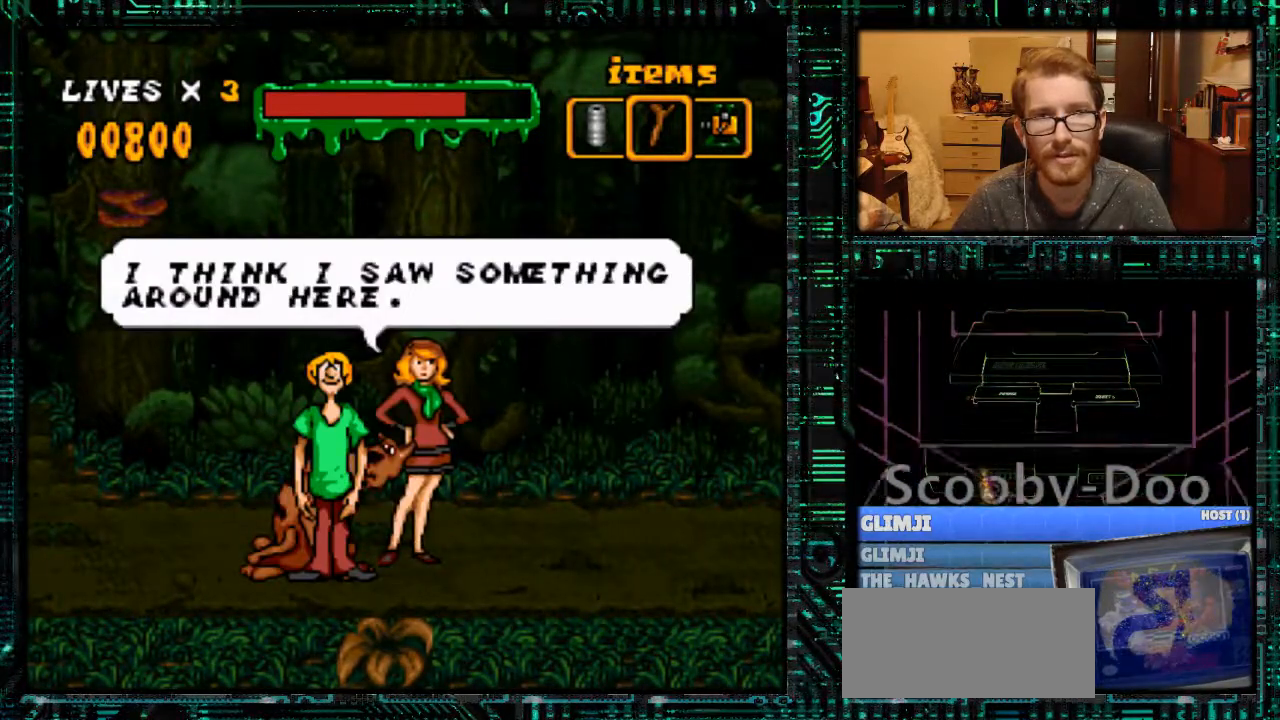
{"buttons": ["DPAD_RIGHT"], "events": [[100, "A", "down"], [200, "A", "up"], [467, "DPAD_RIGHT", "down"]]}
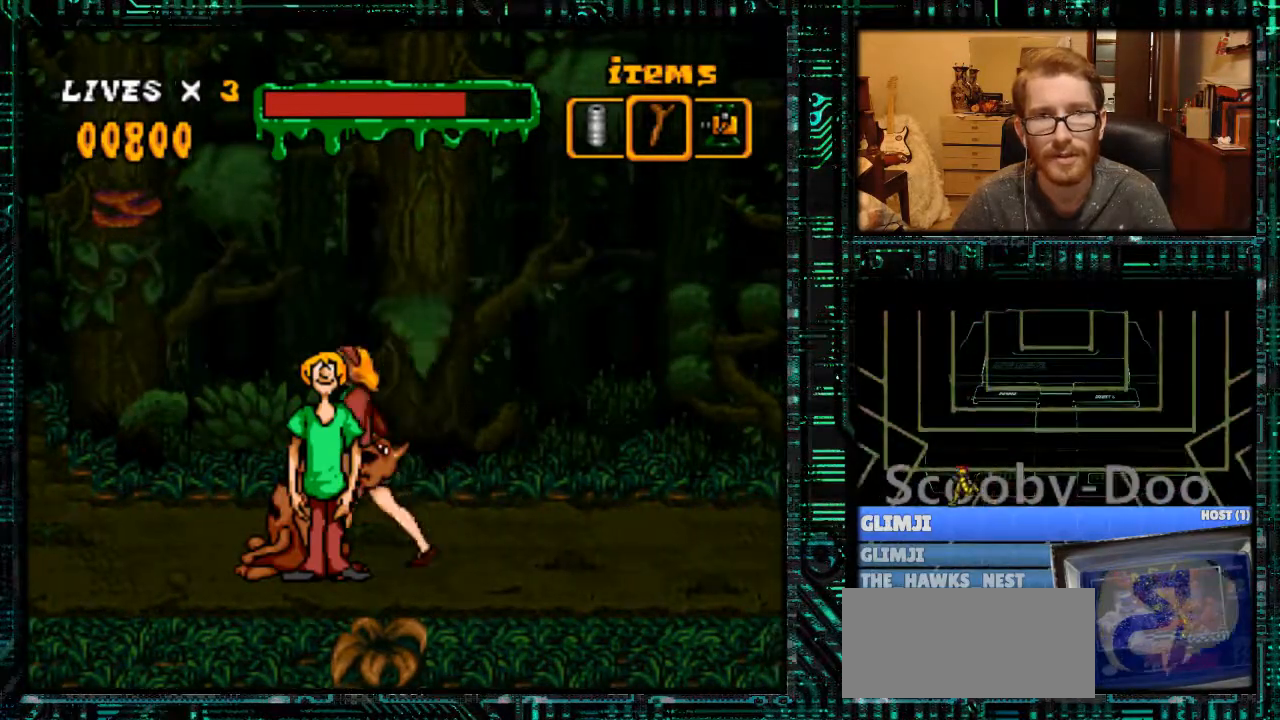
{"buttons": ["Y", "DPAD_RIGHT"], "events": [[133, "Y", "down"]]}
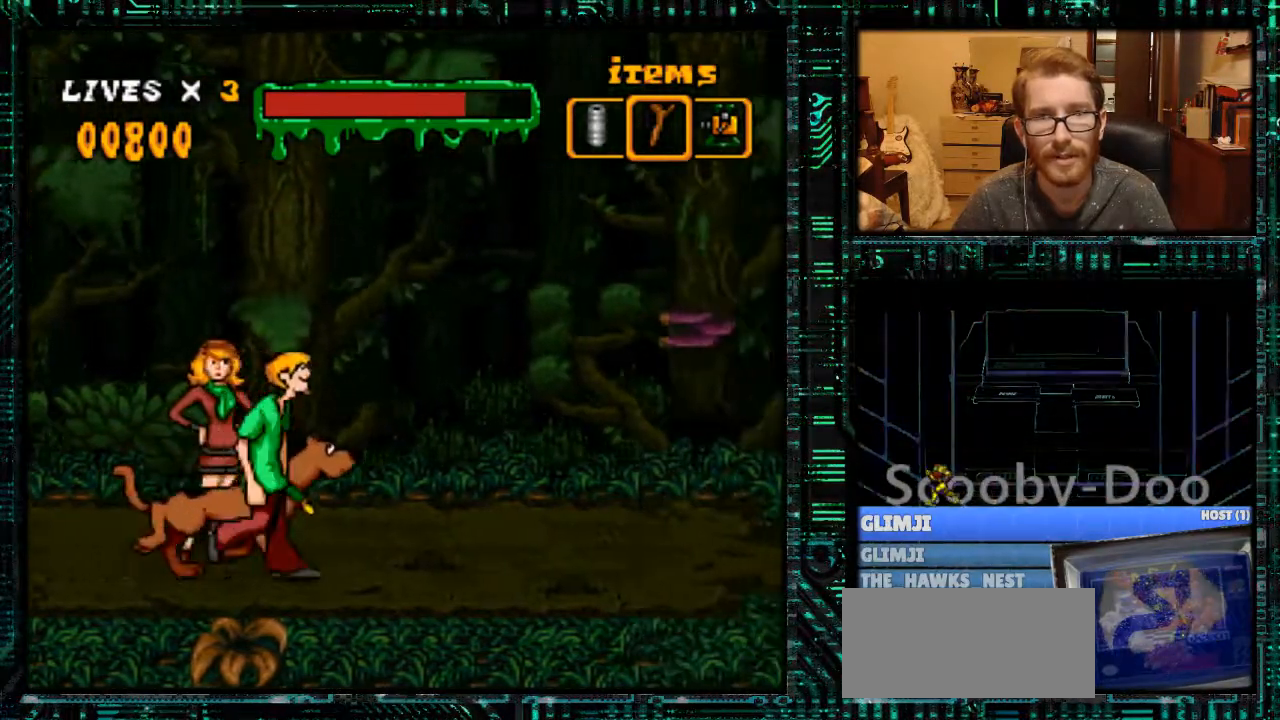
{"buttons": [], "events": [[400, "Y", "up"], [500, "DPAD_RIGHT", "up"]]}
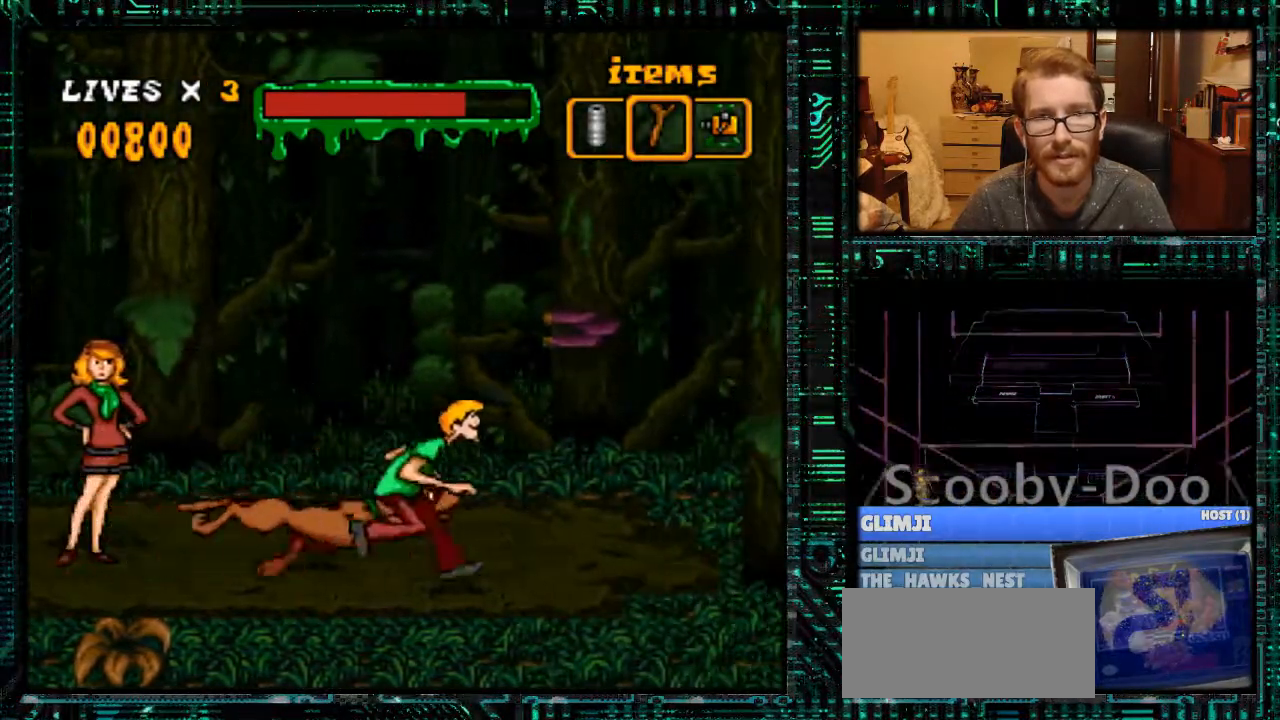
{"buttons": [], "events": []}
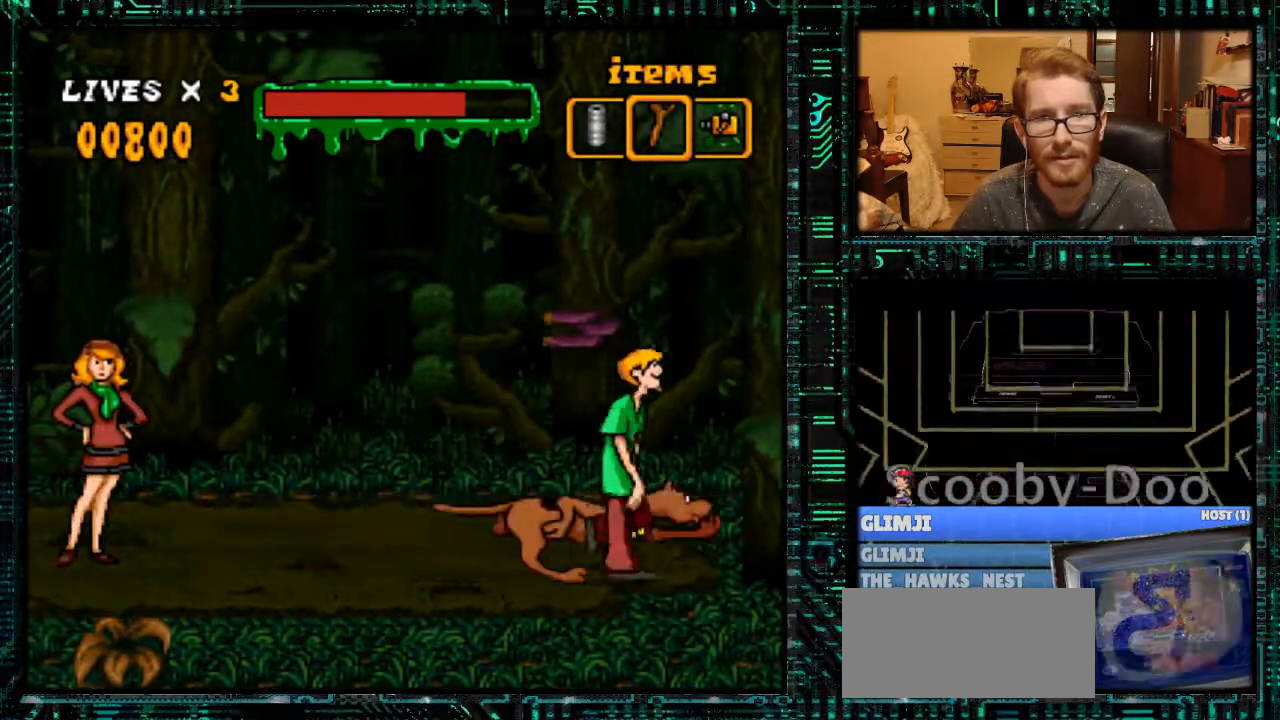
{"buttons": ["DPAD_LEFT"], "events": [[100, "DPAD_LEFT", "down"]]}
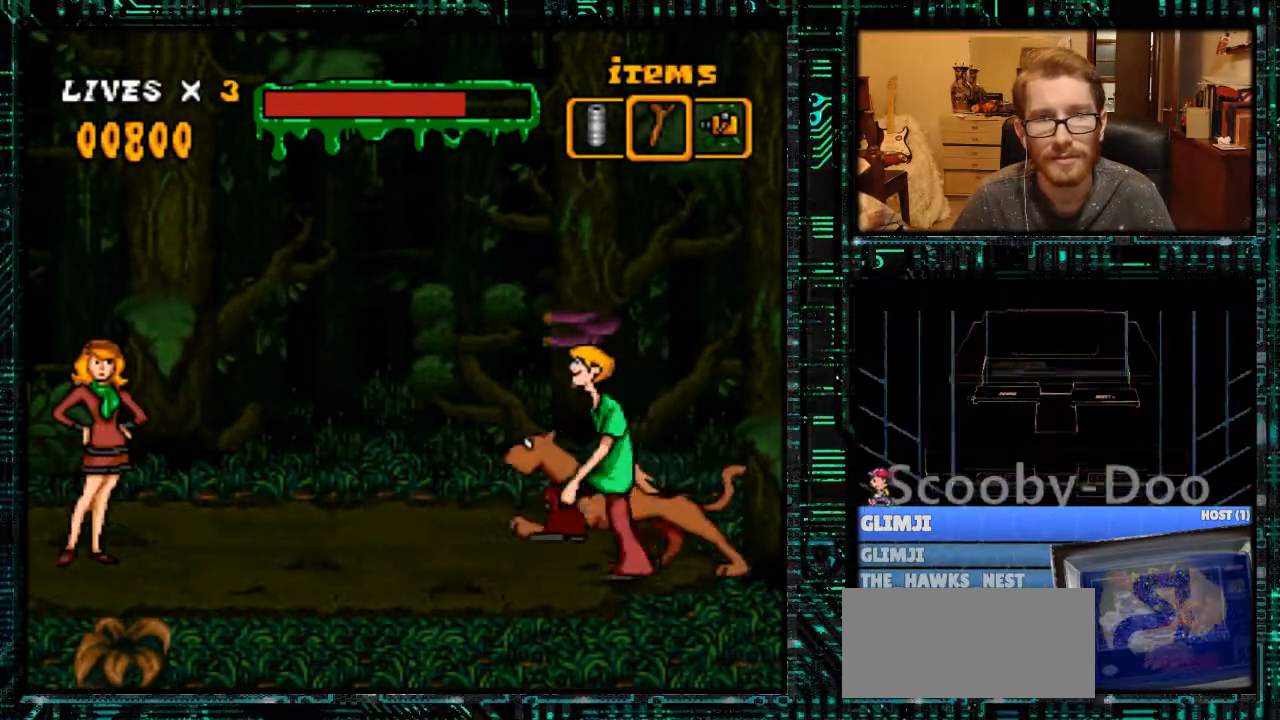
{"buttons": ["X", "DPAD_LEFT"], "events": [[433, "X", "down"]]}
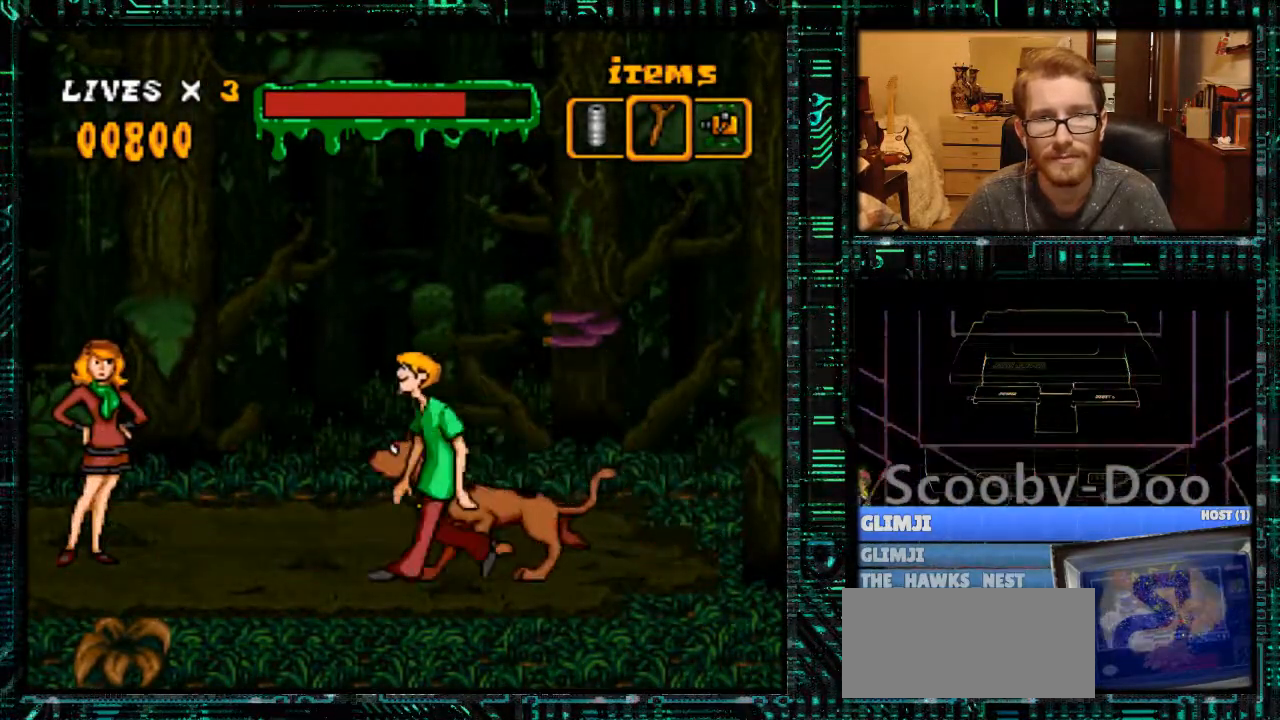
{"buttons": ["X"], "events": [[333, "DPAD_LEFT", "up"]]}
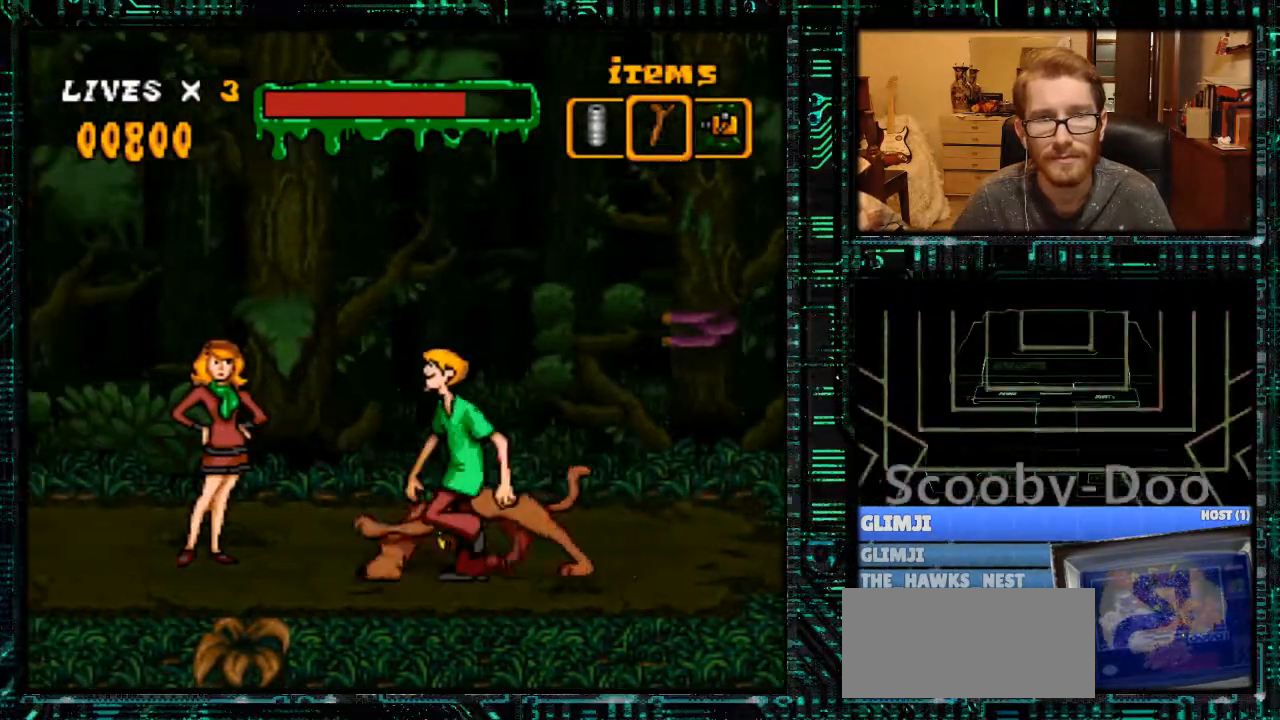
{"buttons": ["X", "DPAD_LEFT"], "events": [[33, "DPAD_LEFT", "down"]]}
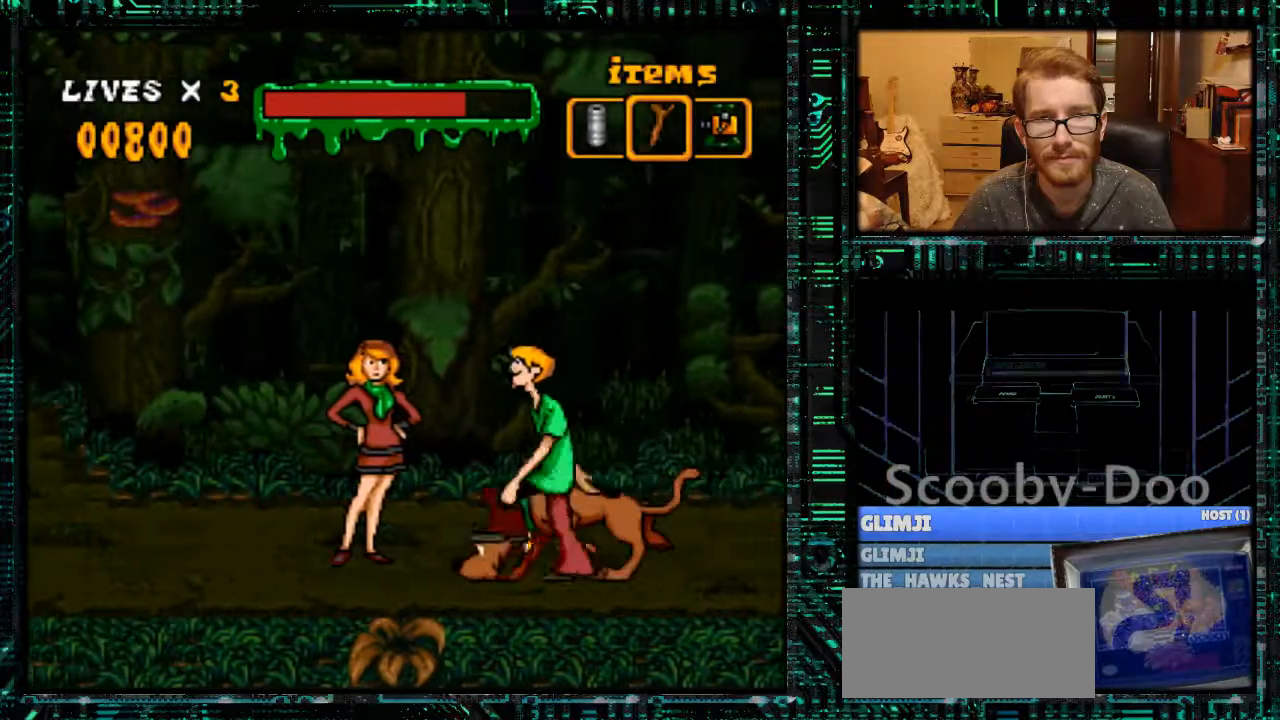
{"buttons": ["X", "DPAD_LEFT"], "events": []}
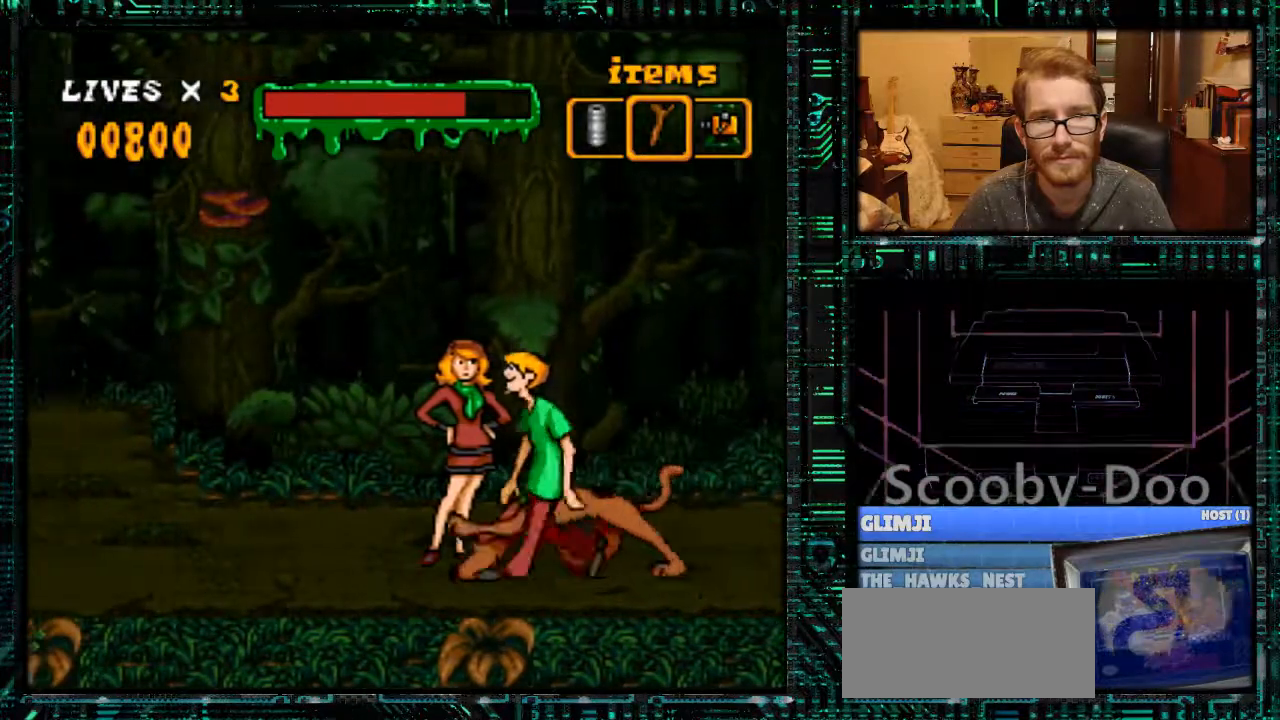
{"buttons": ["X", "DPAD_LEFT"], "events": []}
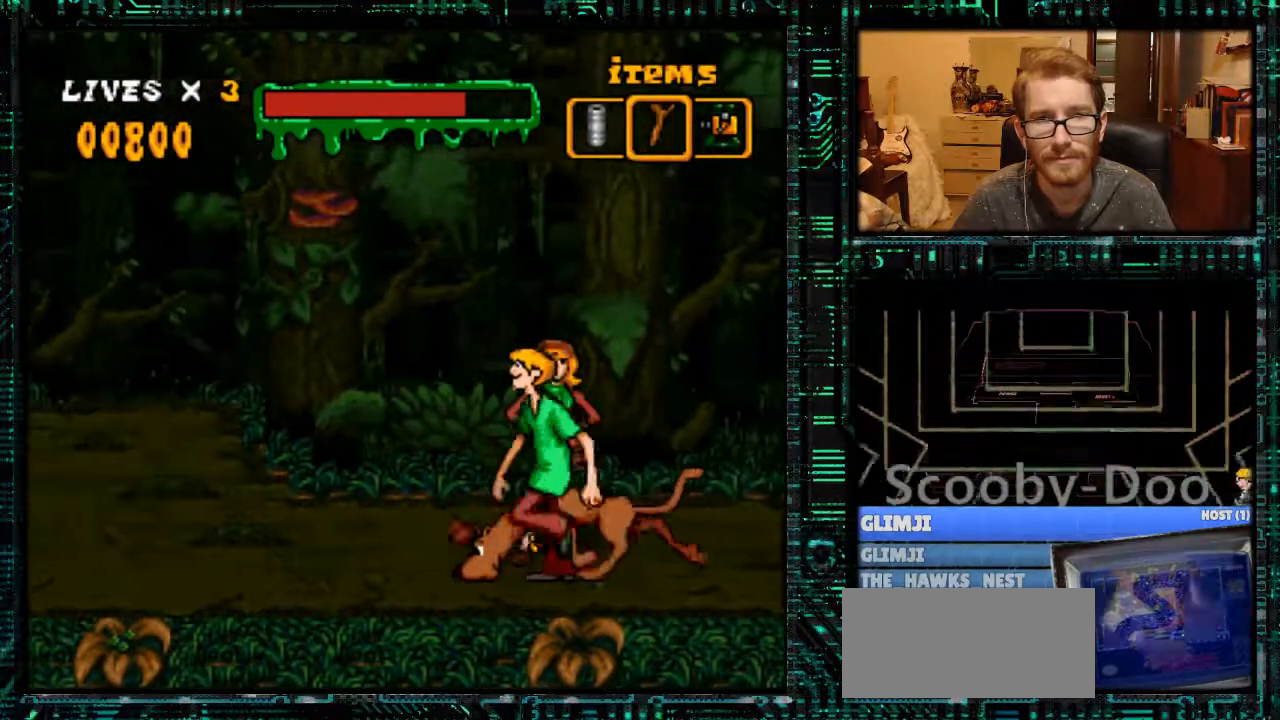
{"buttons": ["X", "DPAD_LEFT"], "events": []}
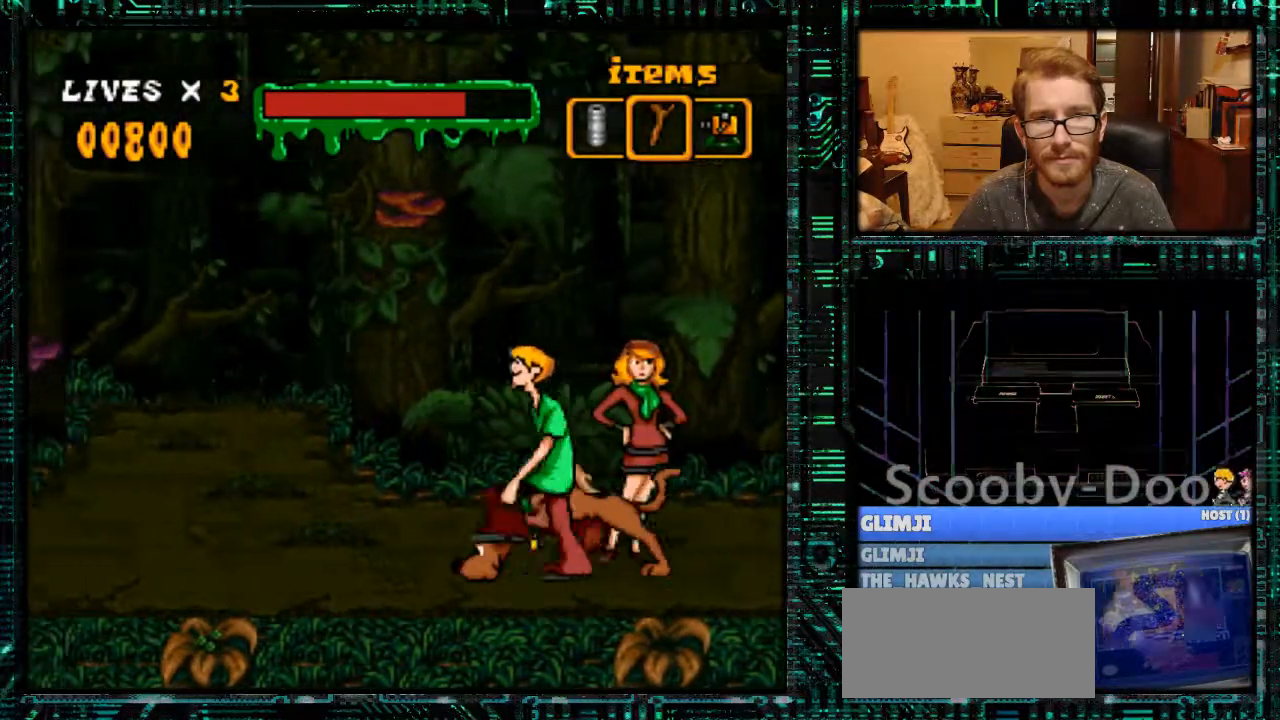
{"buttons": ["DPAD_RIGHT"], "events": [[333, "DPAD_LEFT", "up"], [333, "X", "up"], [433, "DPAD_RIGHT", "down"]]}
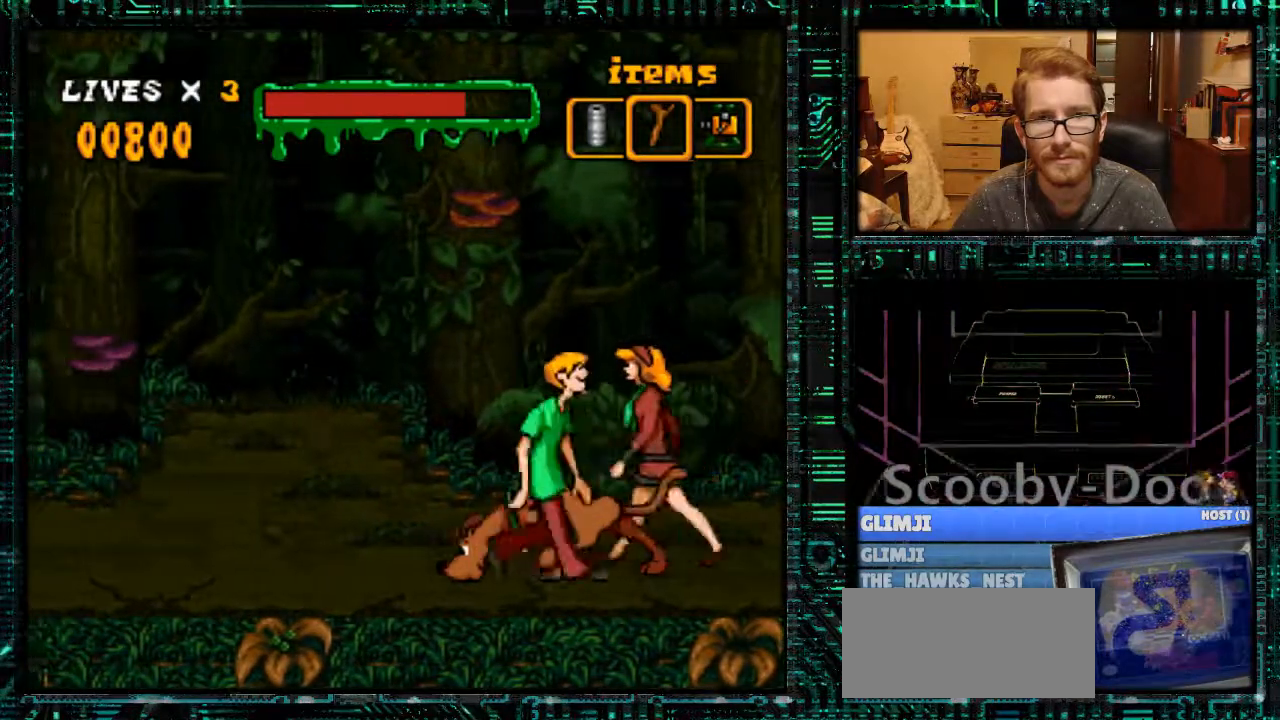
{"buttons": [], "events": [[167, "R1", "down"], [200, "DPAD_RIGHT", "up"], [233, "R1", "up"], [333, "R1", "down"], [433, "R1", "up"]]}
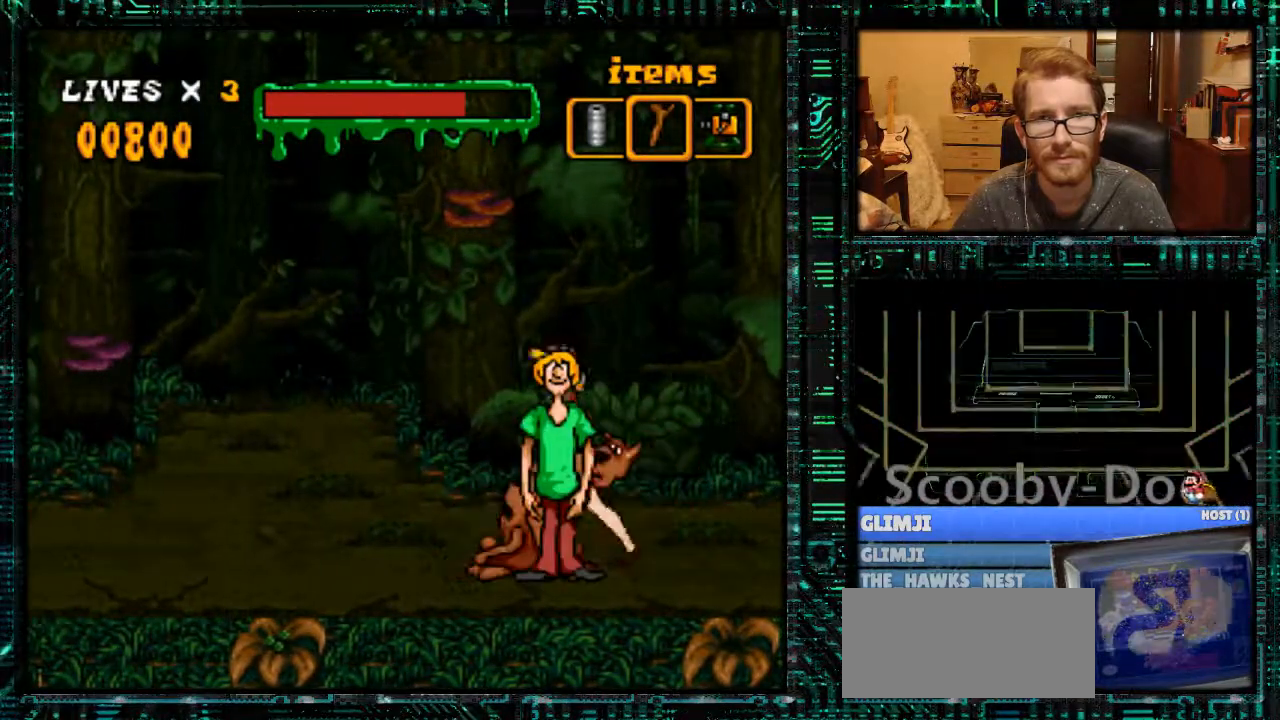
{"buttons": [], "events": []}
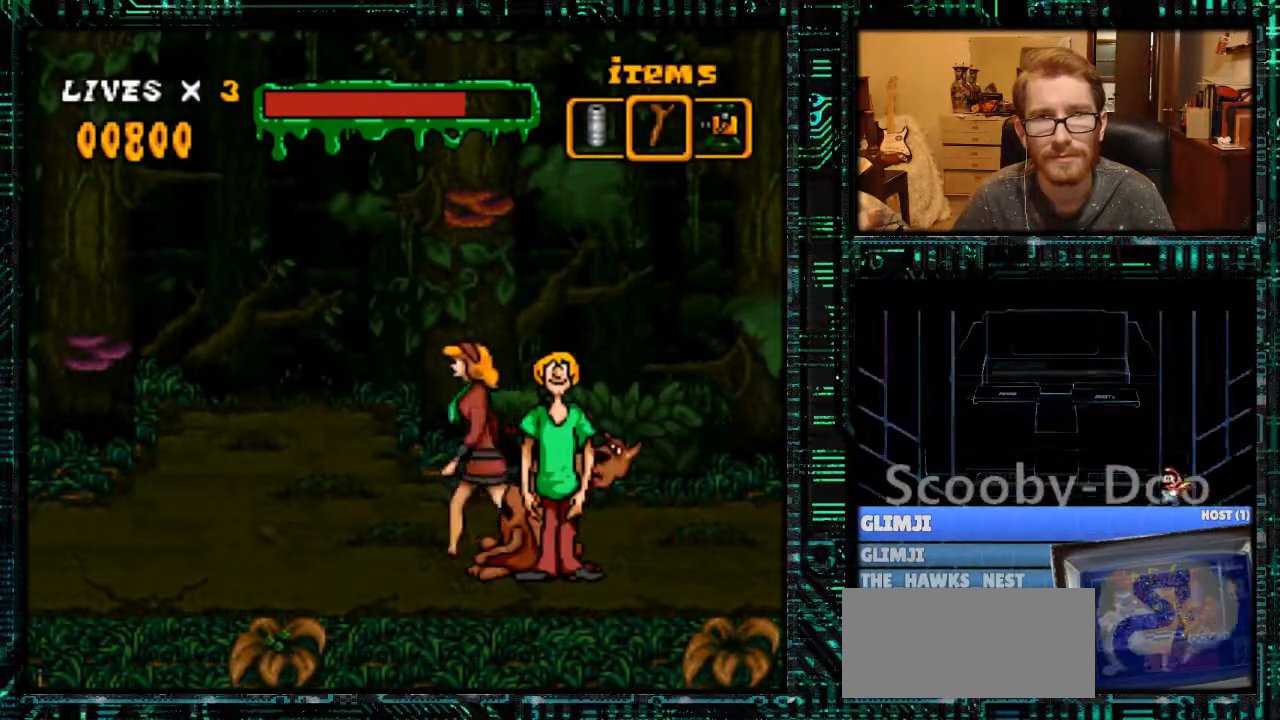
{"buttons": [], "events": []}
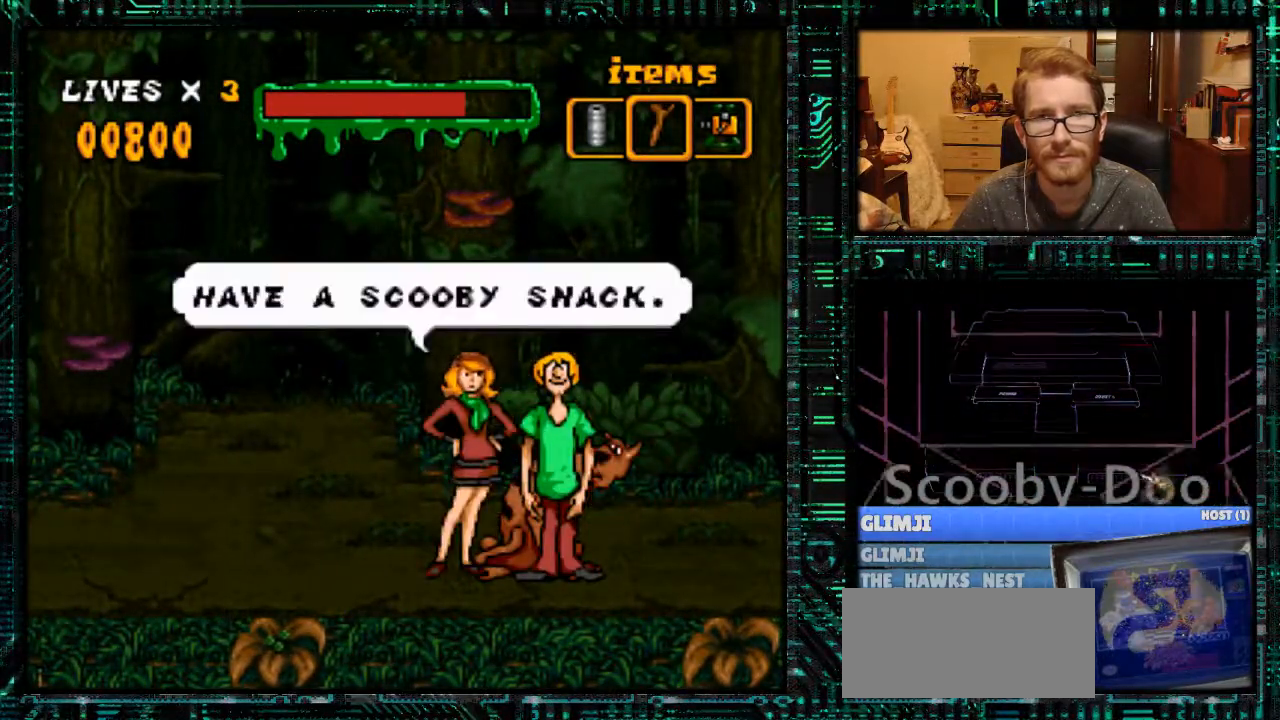
{"buttons": [], "events": [[67, "A", "down"], [167, "A", "up"], [200, "A", "down"], [433, "A", "up"]]}
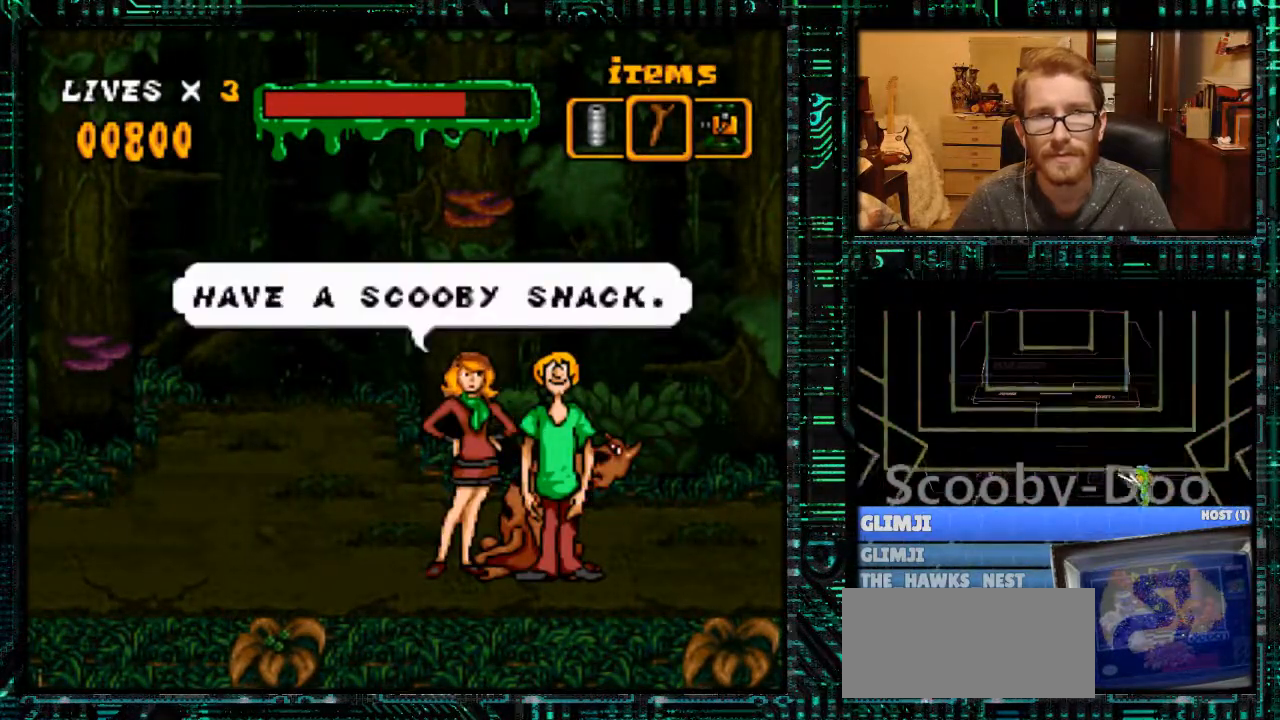
{"buttons": [], "events": [[33, "A", "down"], [100, "A", "up"], [200, "A", "down"], [267, "A", "up"]]}
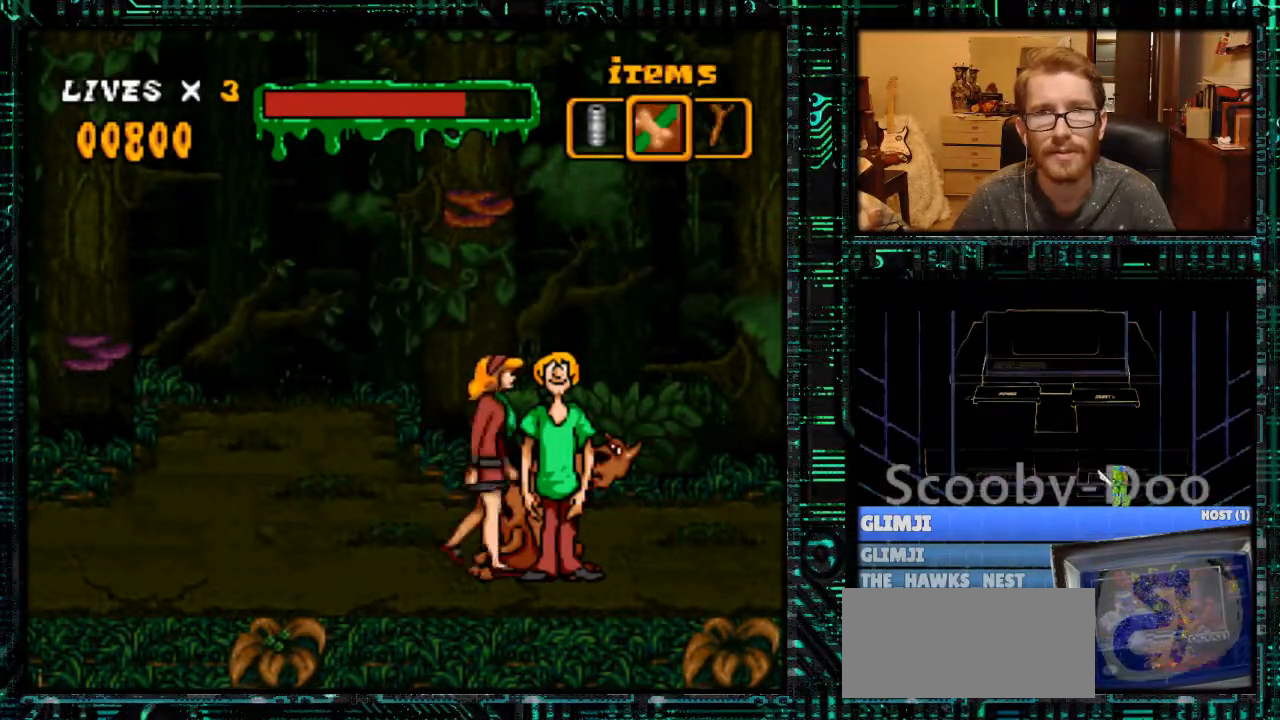
{"buttons": ["Y", "DPAD_LEFT"], "events": [[200, "A", "down"], [267, "A", "up"], [367, "DPAD_LEFT", "down"], [400, "Y", "down"]]}
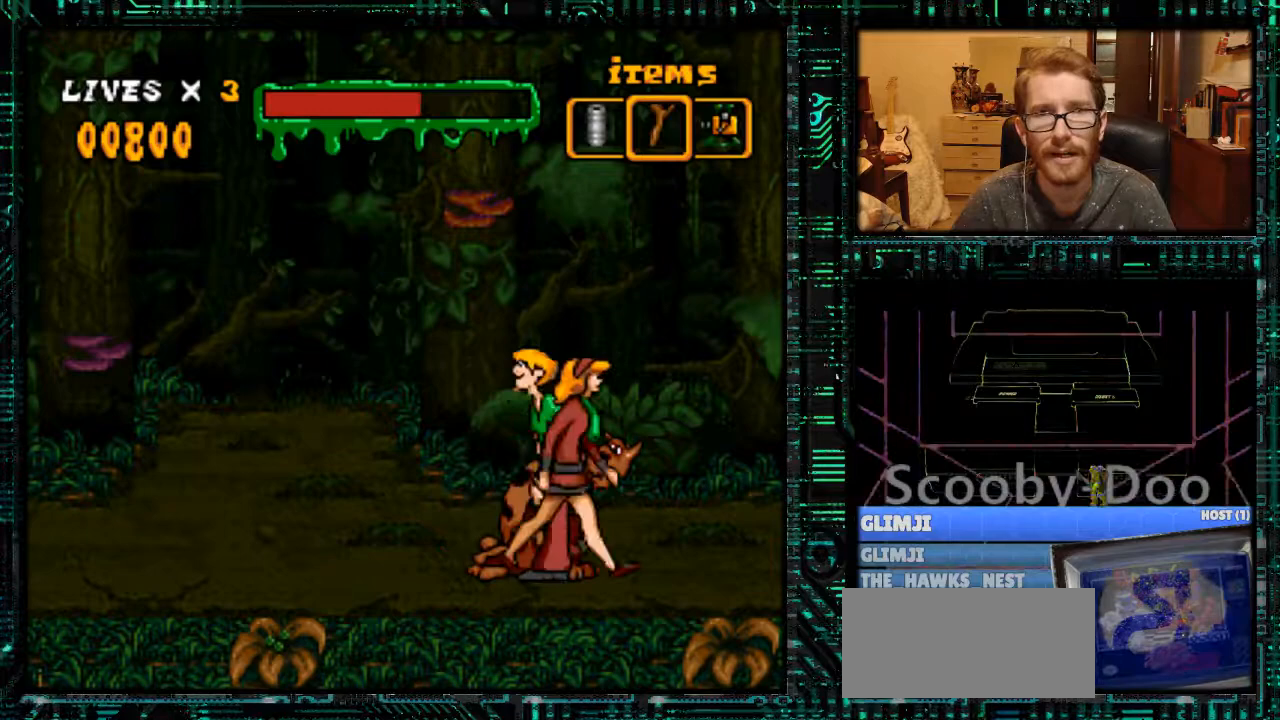
{"buttons": ["X", "DPAD_LEFT"], "events": [[267, "Y", "up"], [367, "X", "down"]]}
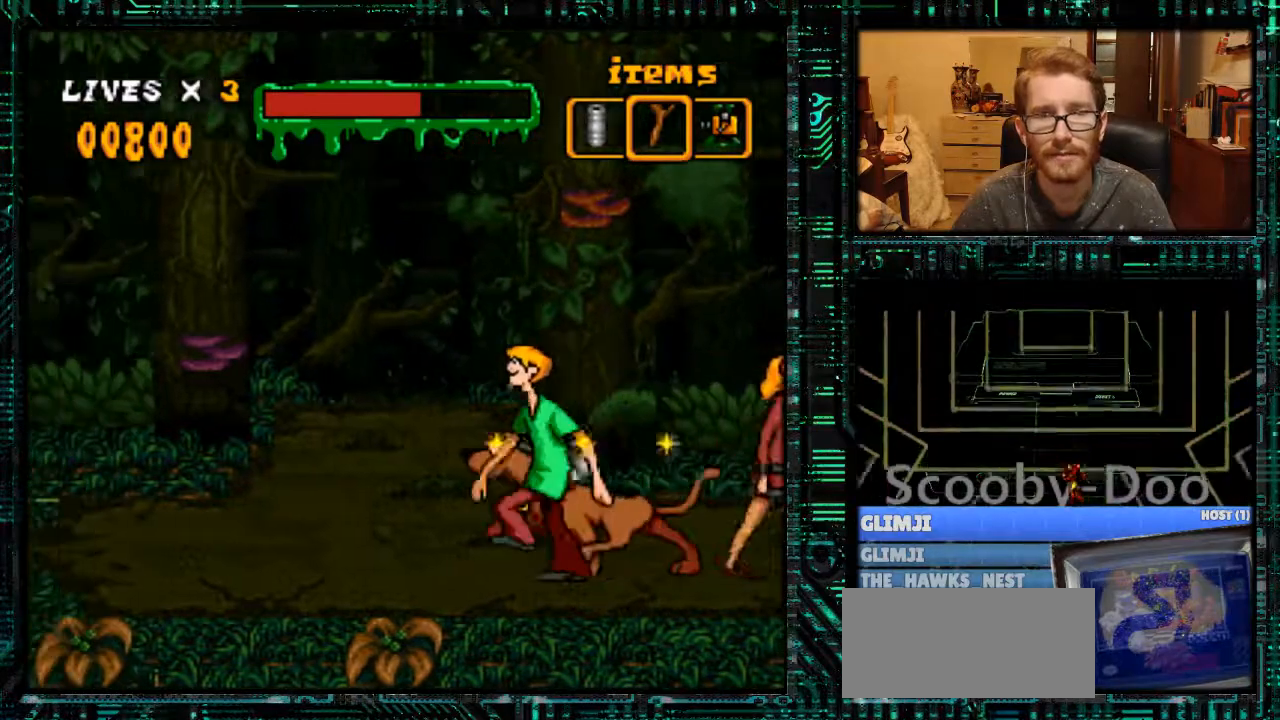
{"buttons": ["DPAD_RIGHT"], "events": [[400, "DPAD_LEFT", "up"], [467, "X", "up"], [500, "DPAD_RIGHT", "down"]]}